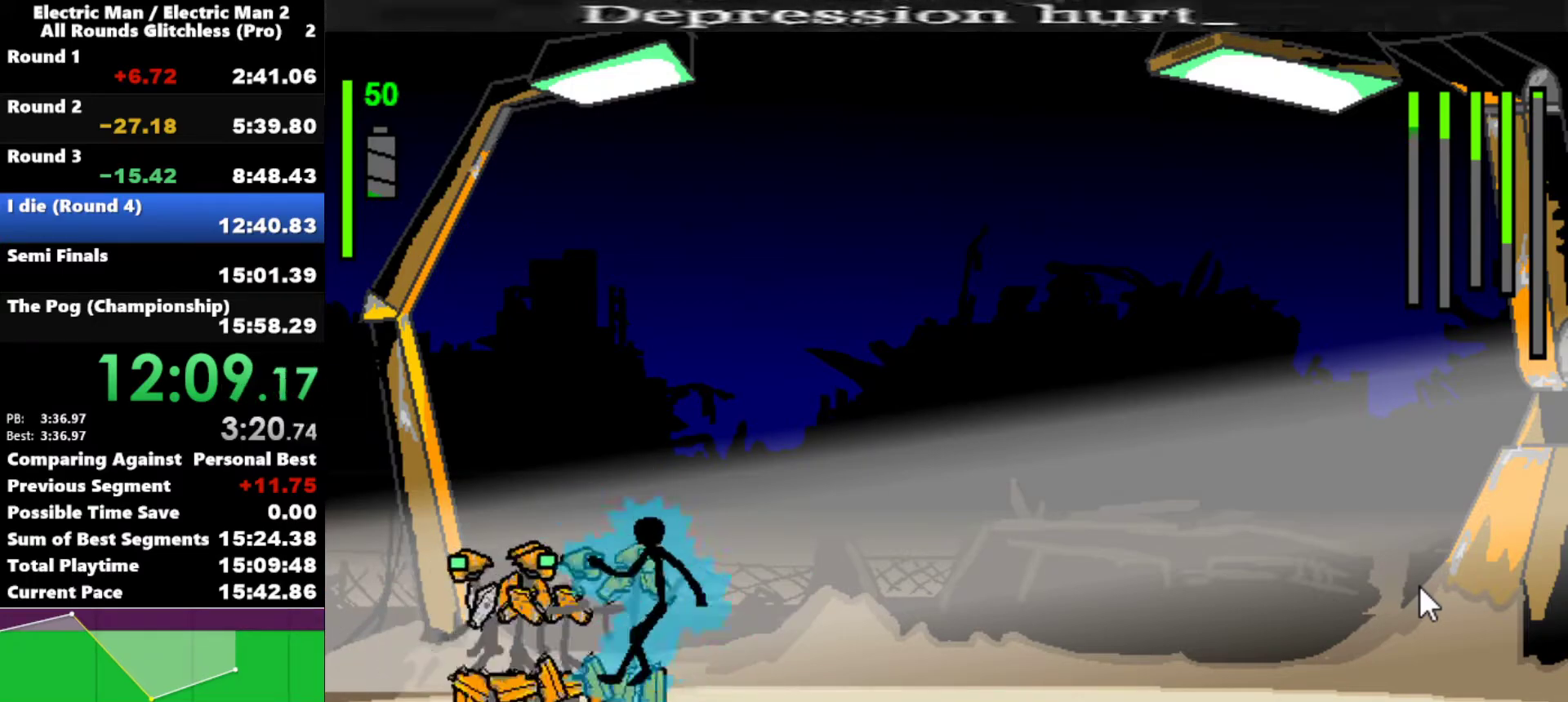
Gameplay with keyboard; each line is a JSON object with the keys held at the frame after it. "events" lists presses ("down") and releases ("up") of "a", "d", "down", "e", "left", "q", "right", "s", "space", "up" and "w" between this image and that frame as [ms after this image, input, new state], when the widget could be followed in between. No other keys are recorded. Mouse input is not recorded.
{"keys": [], "events": [[500, "w", "up"]]}
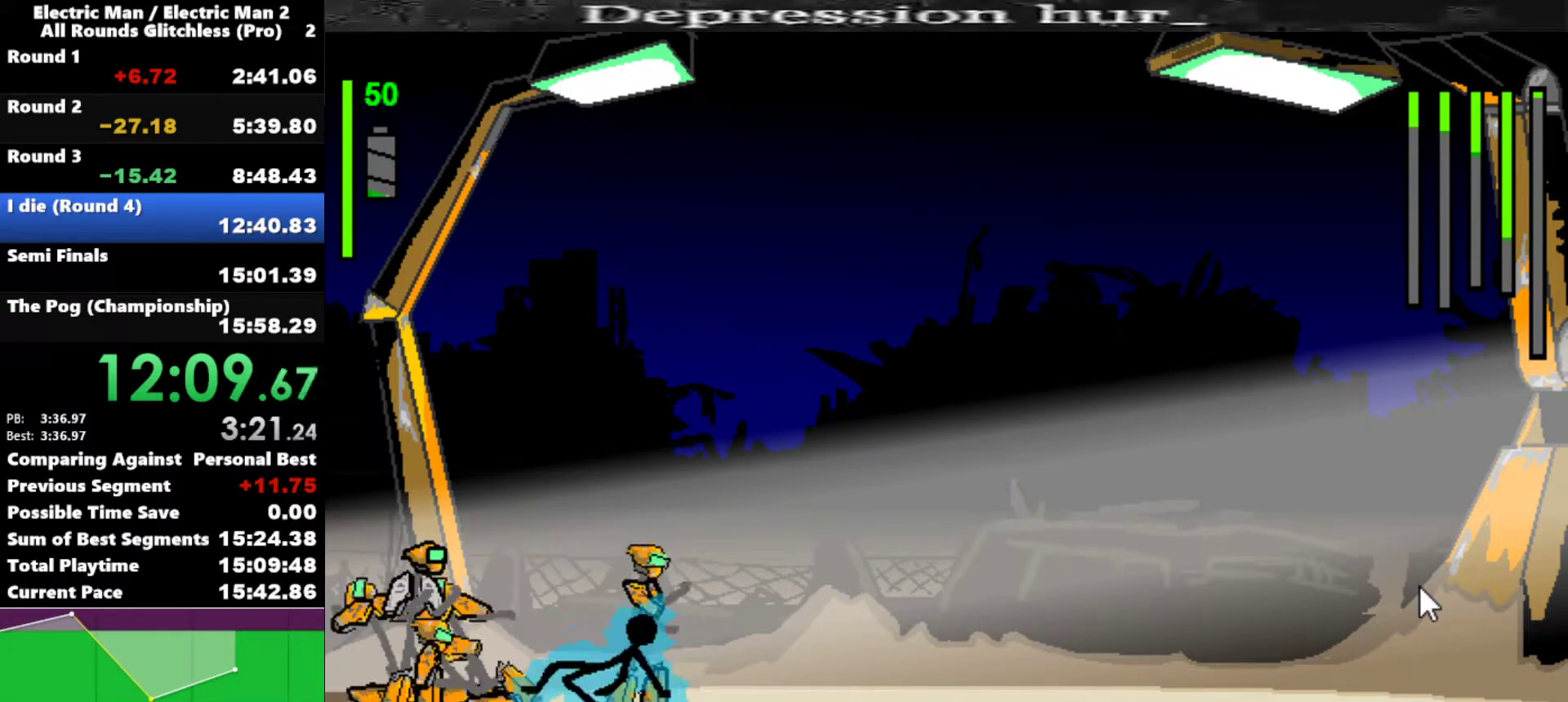
{"keys": ["right"], "events": [[433, "right", "down"]]}
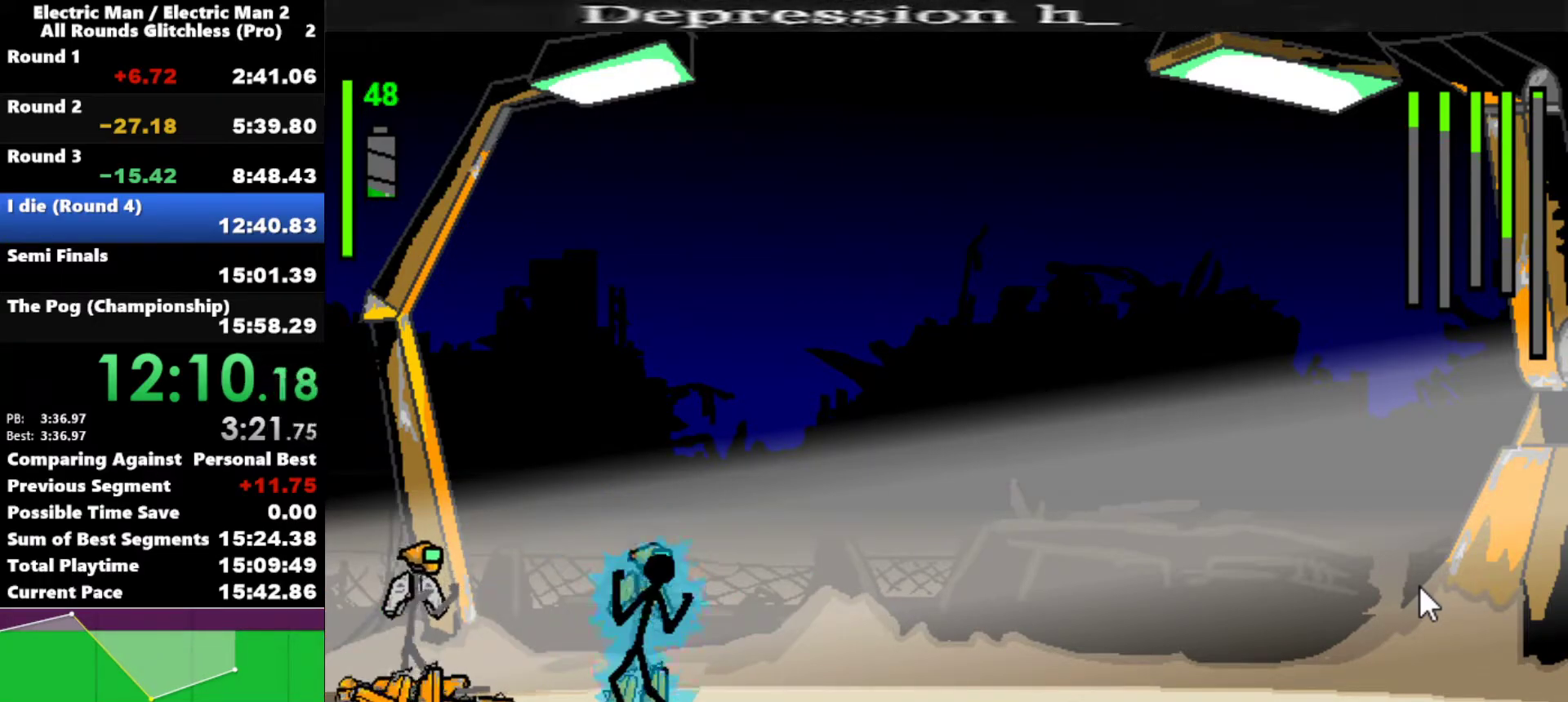
{"keys": ["a"], "events": [[67, "a", "down"], [117, "right", "up"], [317, "right", "down"], [500, "right", "up"]]}
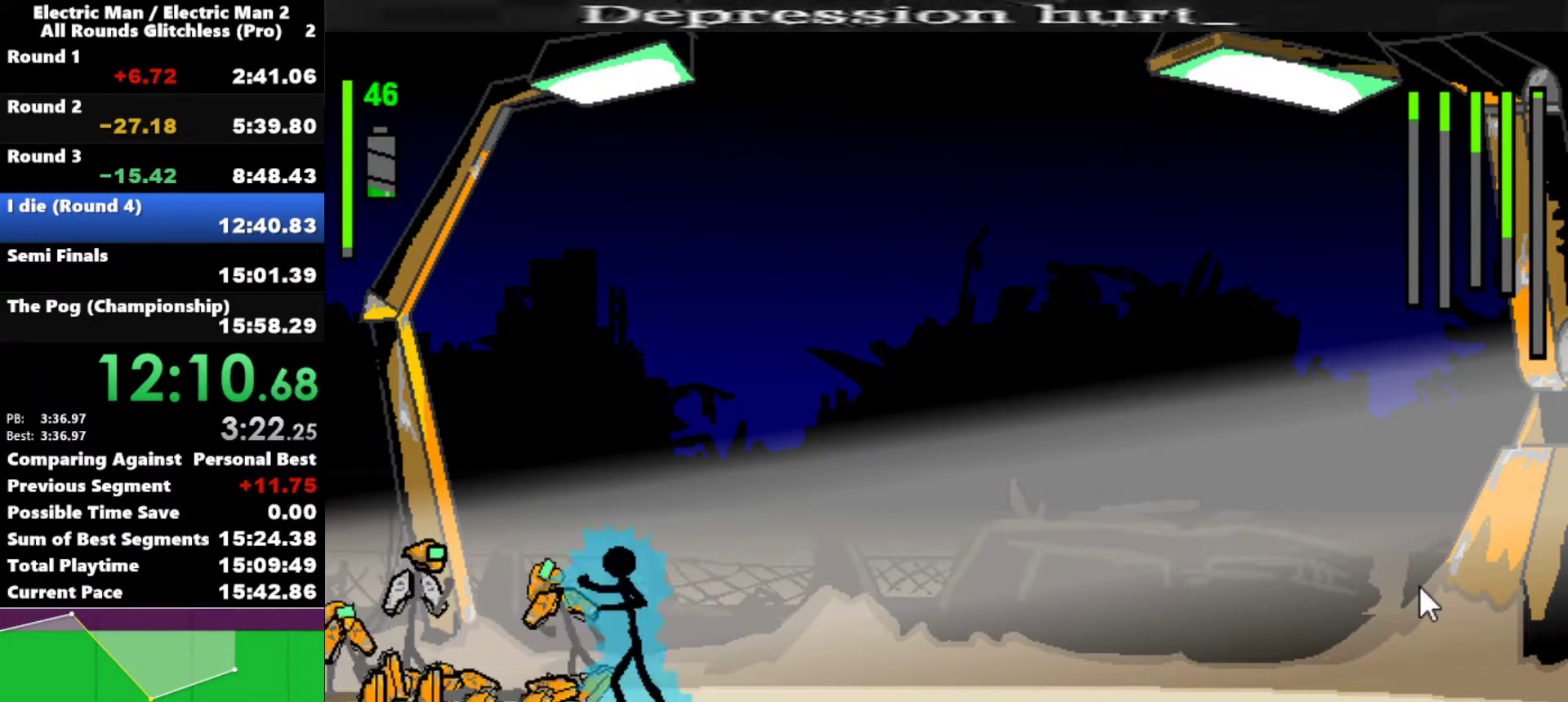
{"keys": [], "events": [[467, "a", "up"]]}
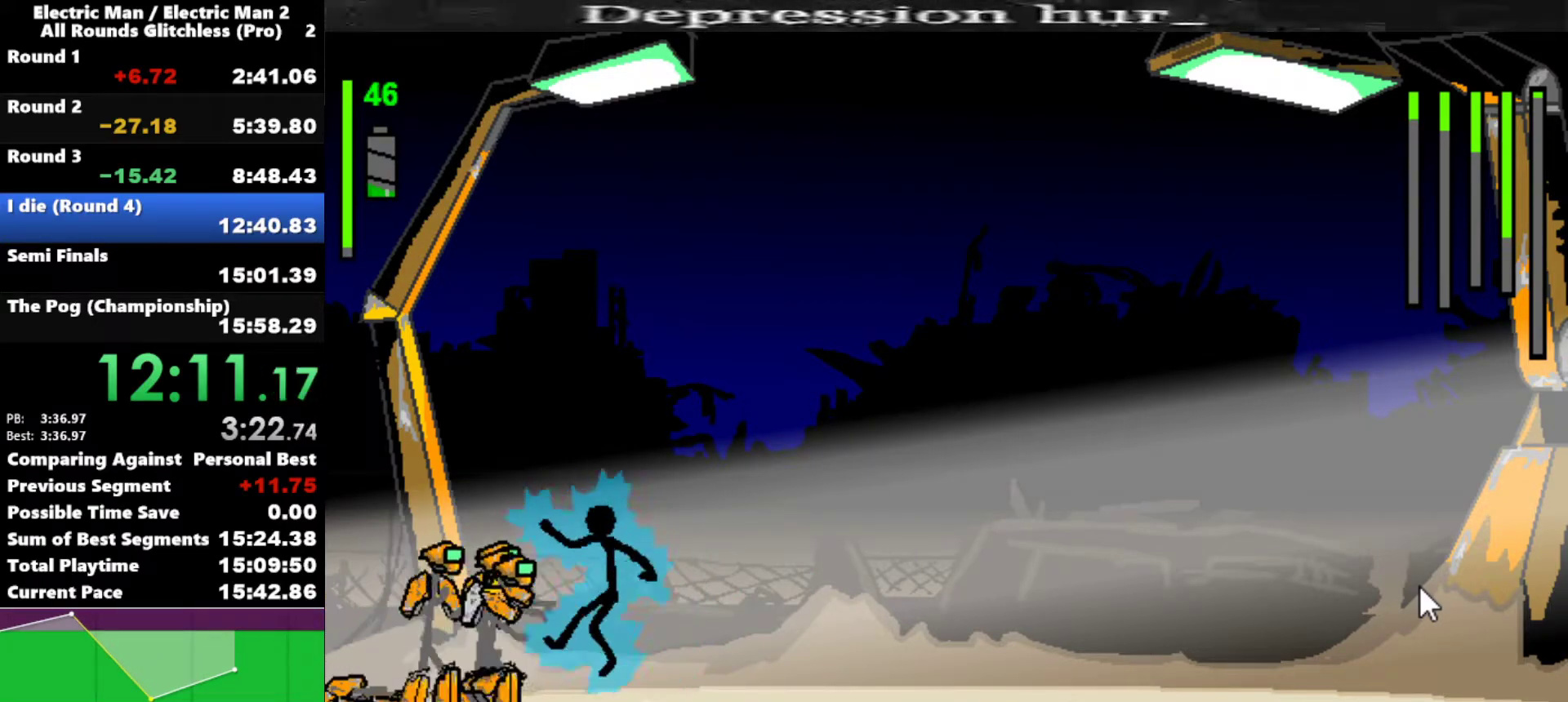
{"keys": ["a"], "events": [[250, "a", "down"]]}
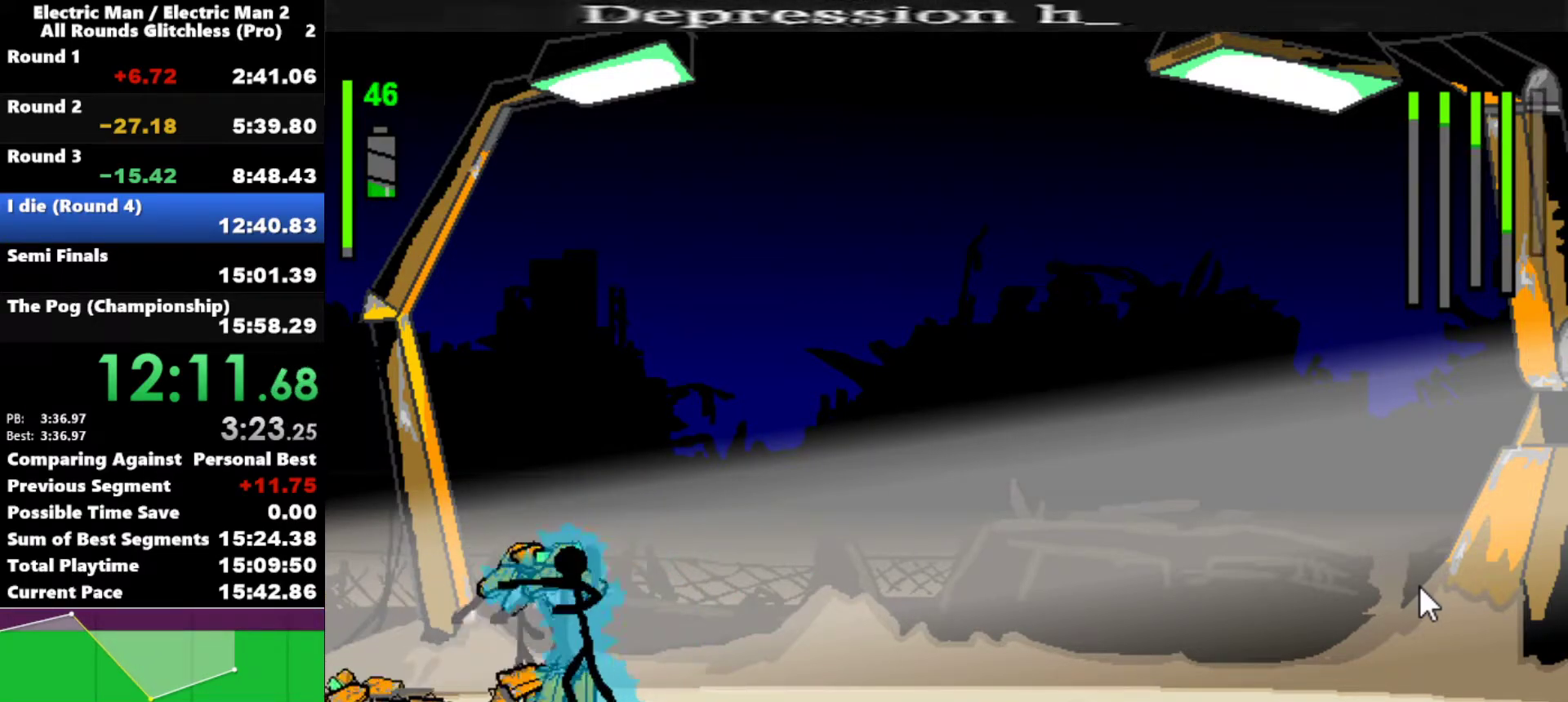
{"keys": ["w"], "events": [[167, "a", "up"], [167, "w", "down"]]}
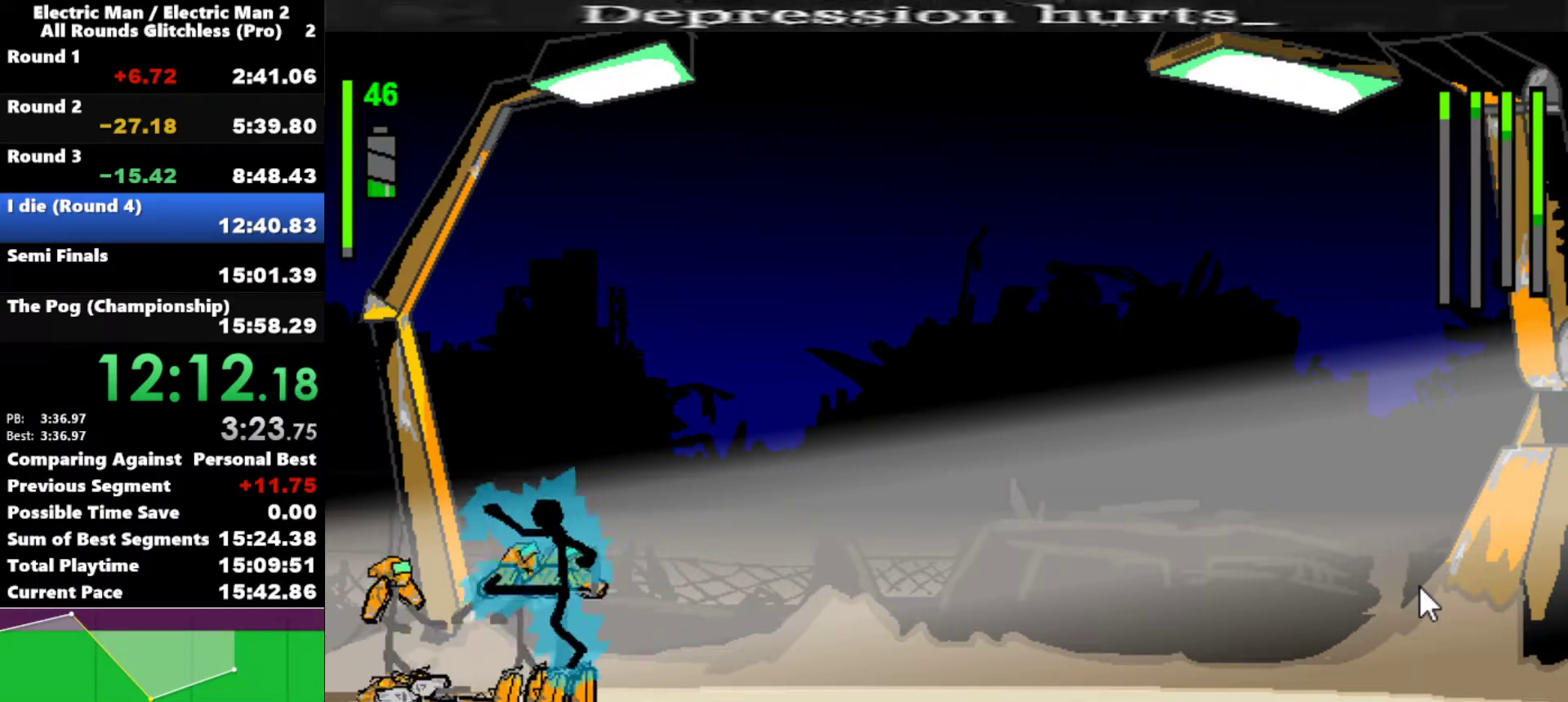
{"keys": ["w"], "events": []}
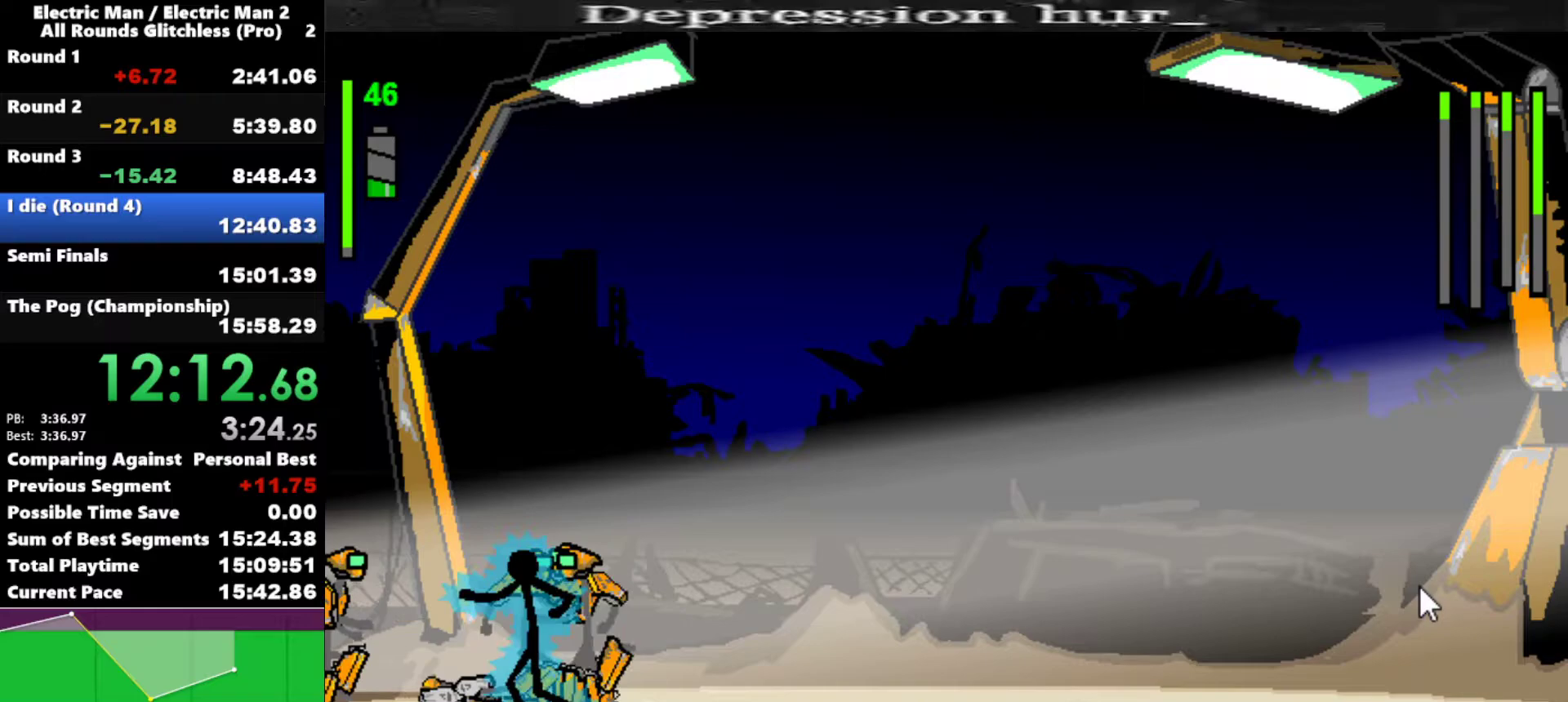
{"keys": [], "events": [[200, "w", "up"]]}
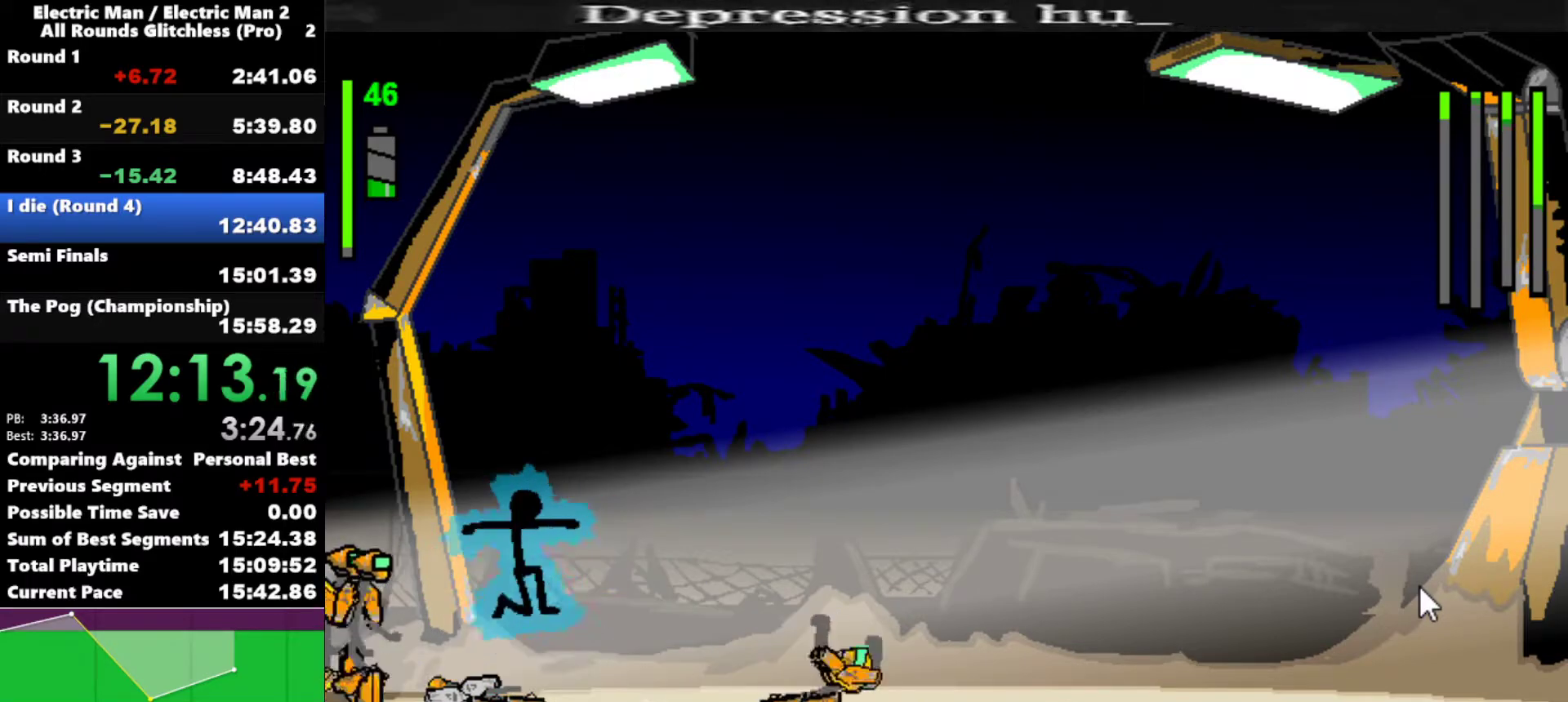
{"keys": ["left"], "events": [[267, "left", "down"]]}
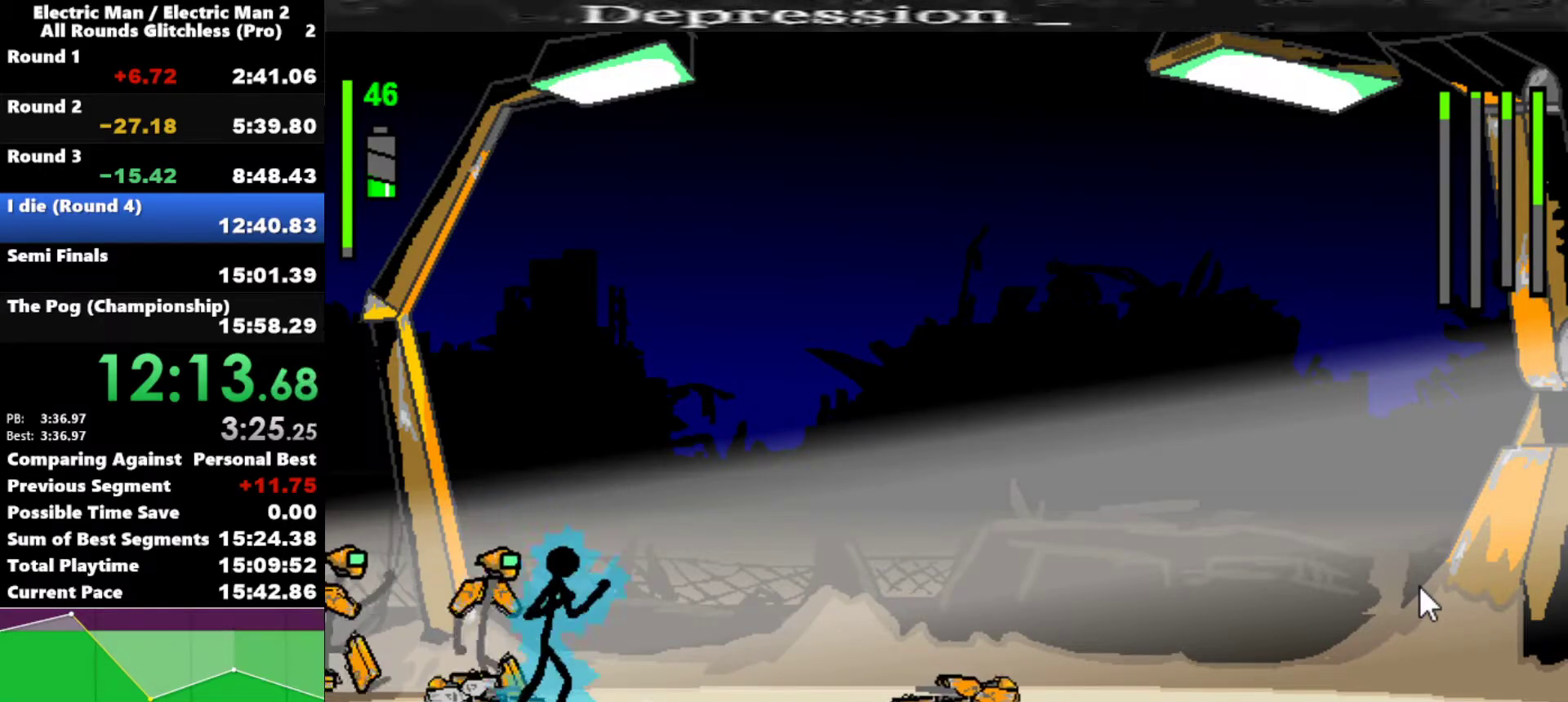
{"keys": ["a"], "events": [[83, "a", "down"], [133, "left", "up"]]}
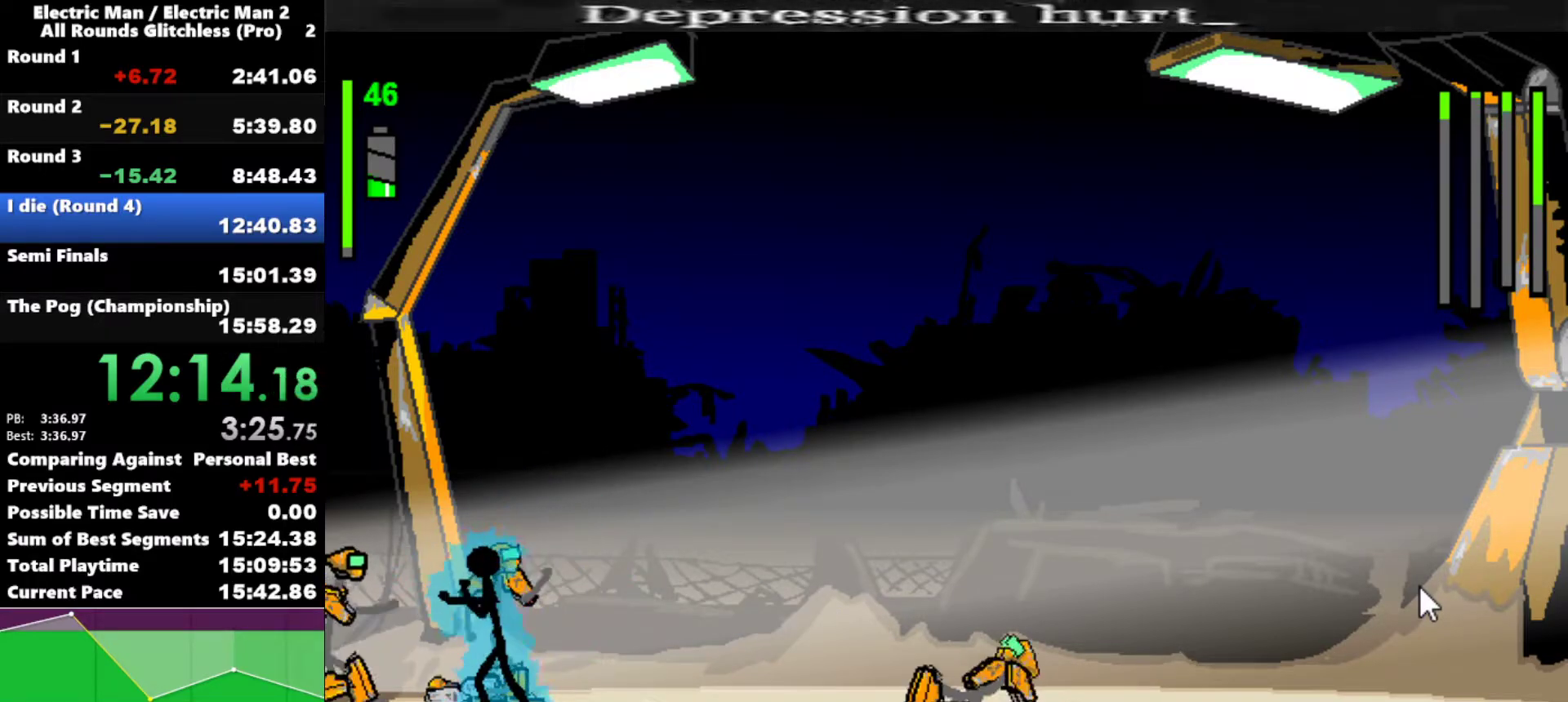
{"keys": [], "events": [[483, "a", "up"]]}
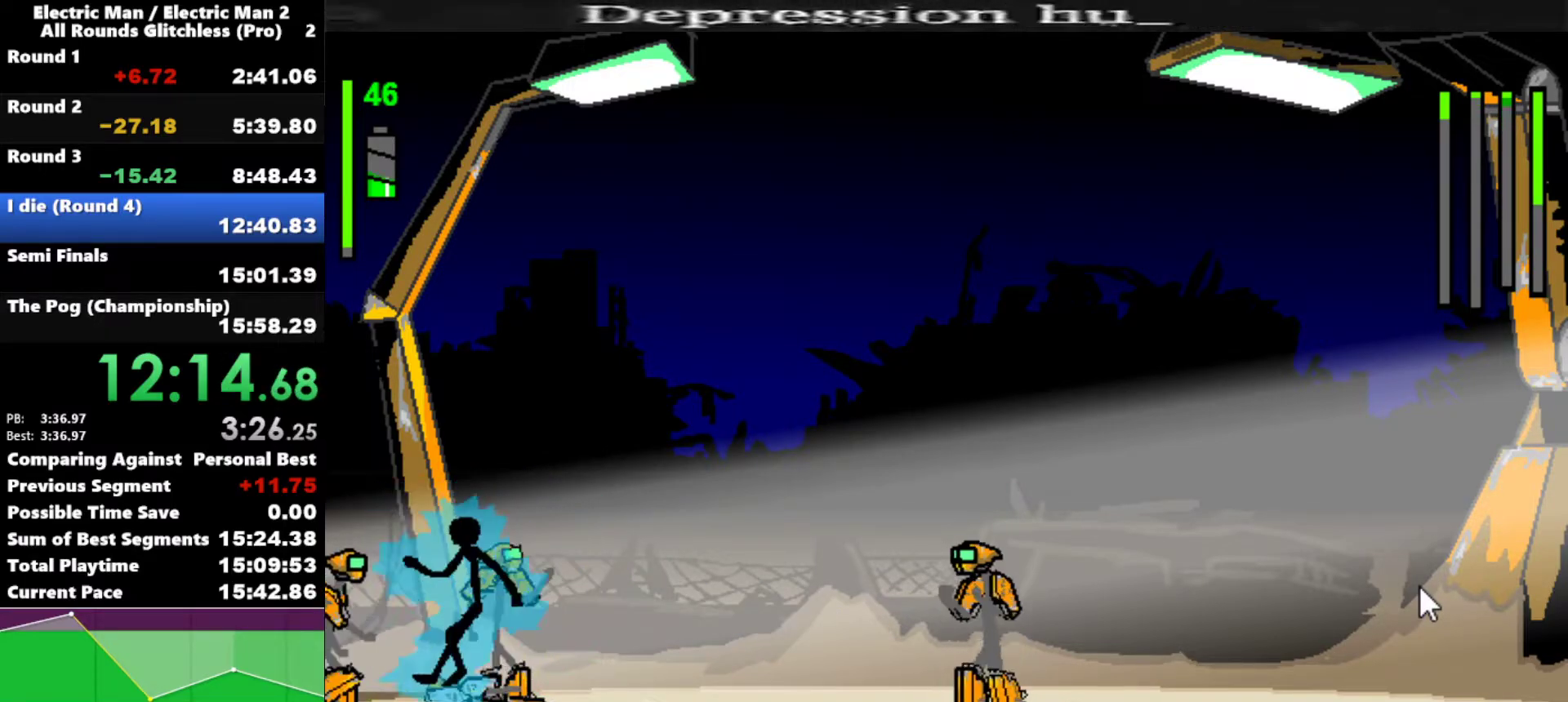
{"keys": ["a"], "events": [[133, "a", "down"]]}
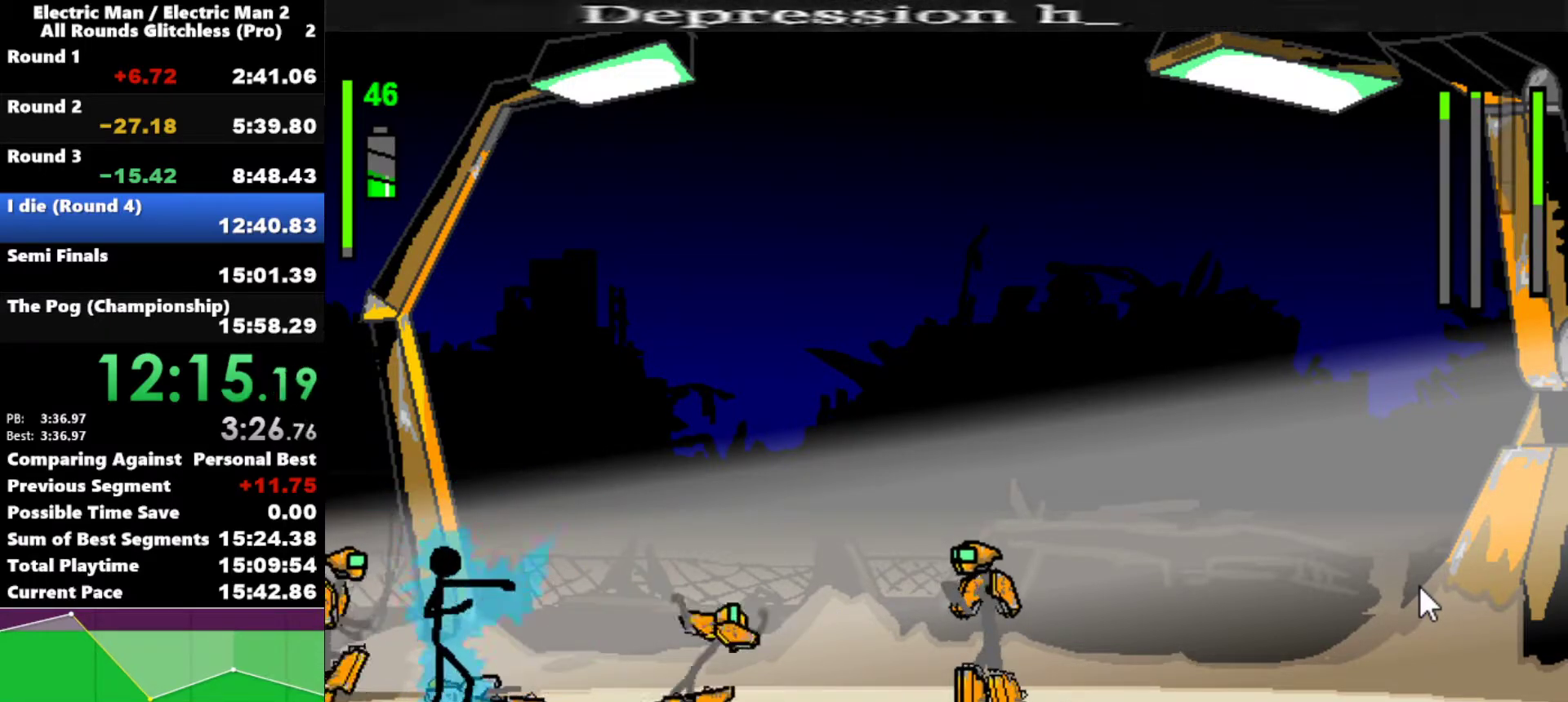
{"keys": ["left"], "events": [[283, "left", "down"], [333, "a", "up"]]}
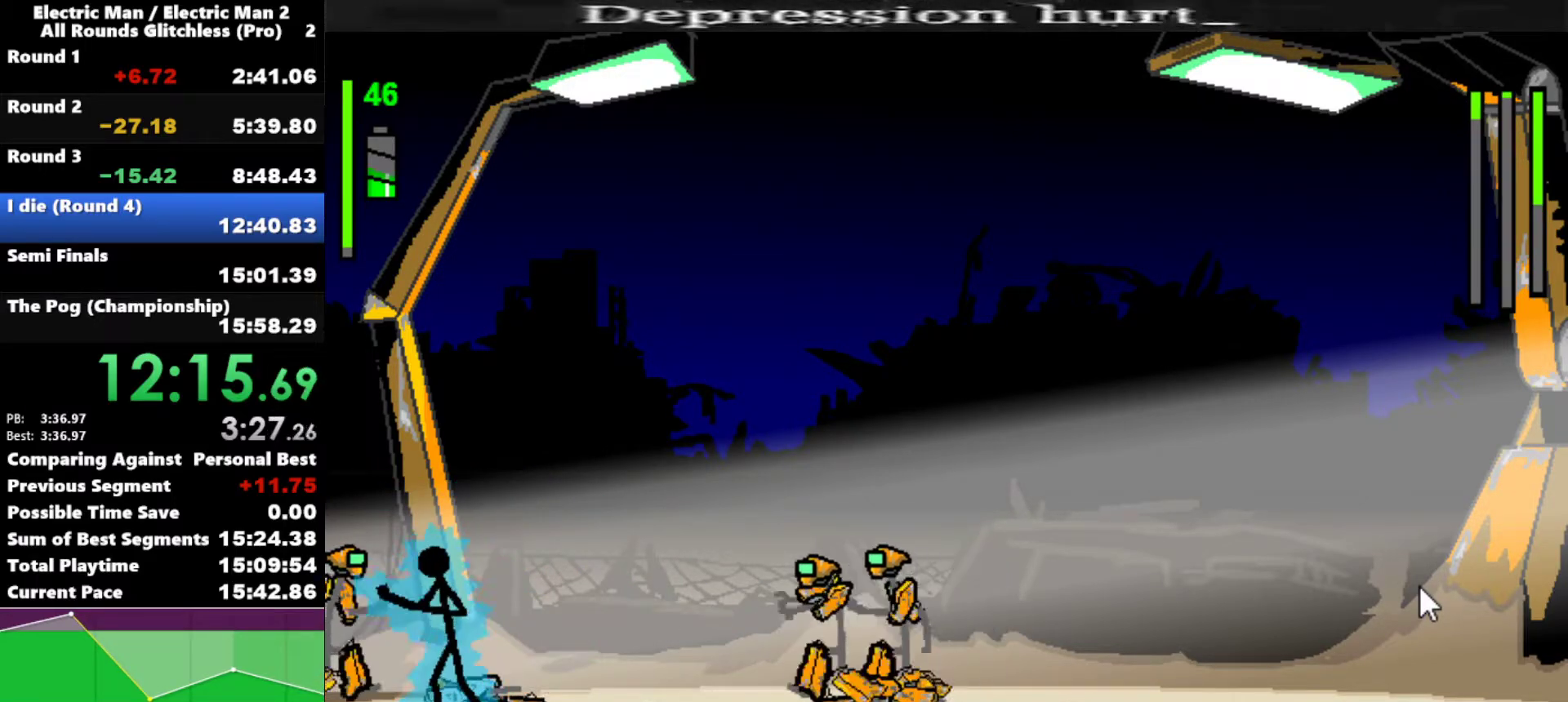
{"keys": ["a"], "events": [[100, "a", "down"], [150, "left", "up"], [300, "left", "down"], [483, "left", "up"]]}
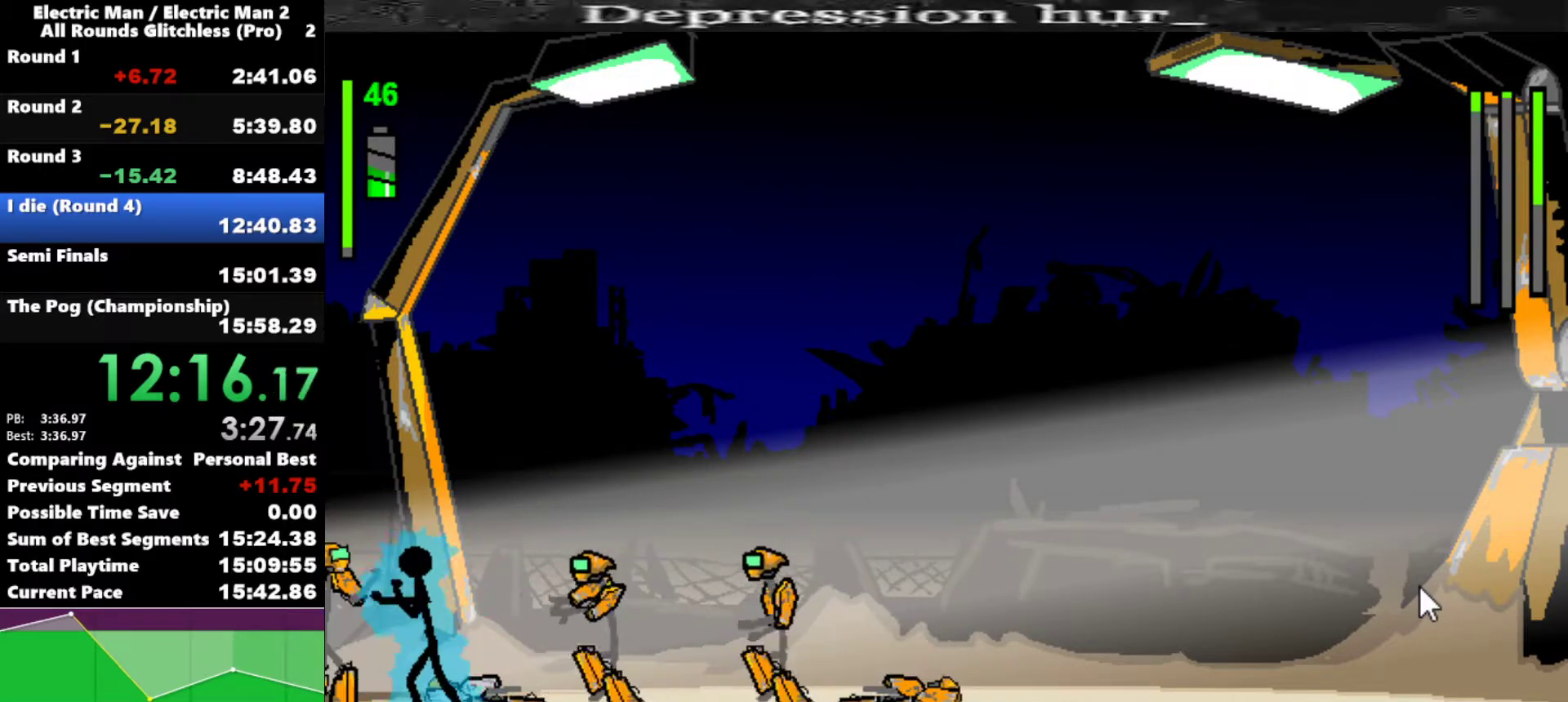
{"keys": [], "events": [[450, "a", "up"]]}
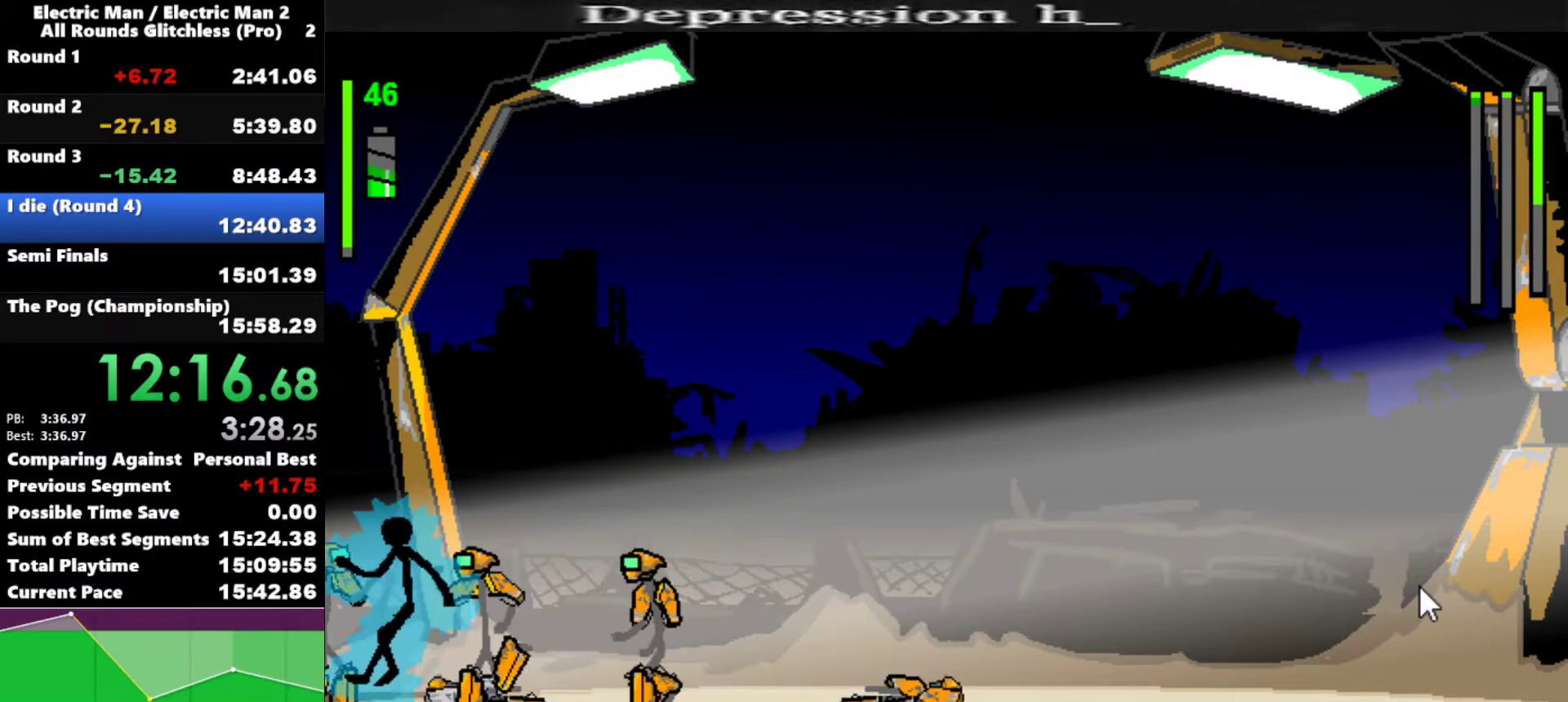
{"keys": ["a"], "events": [[50, "a", "down"]]}
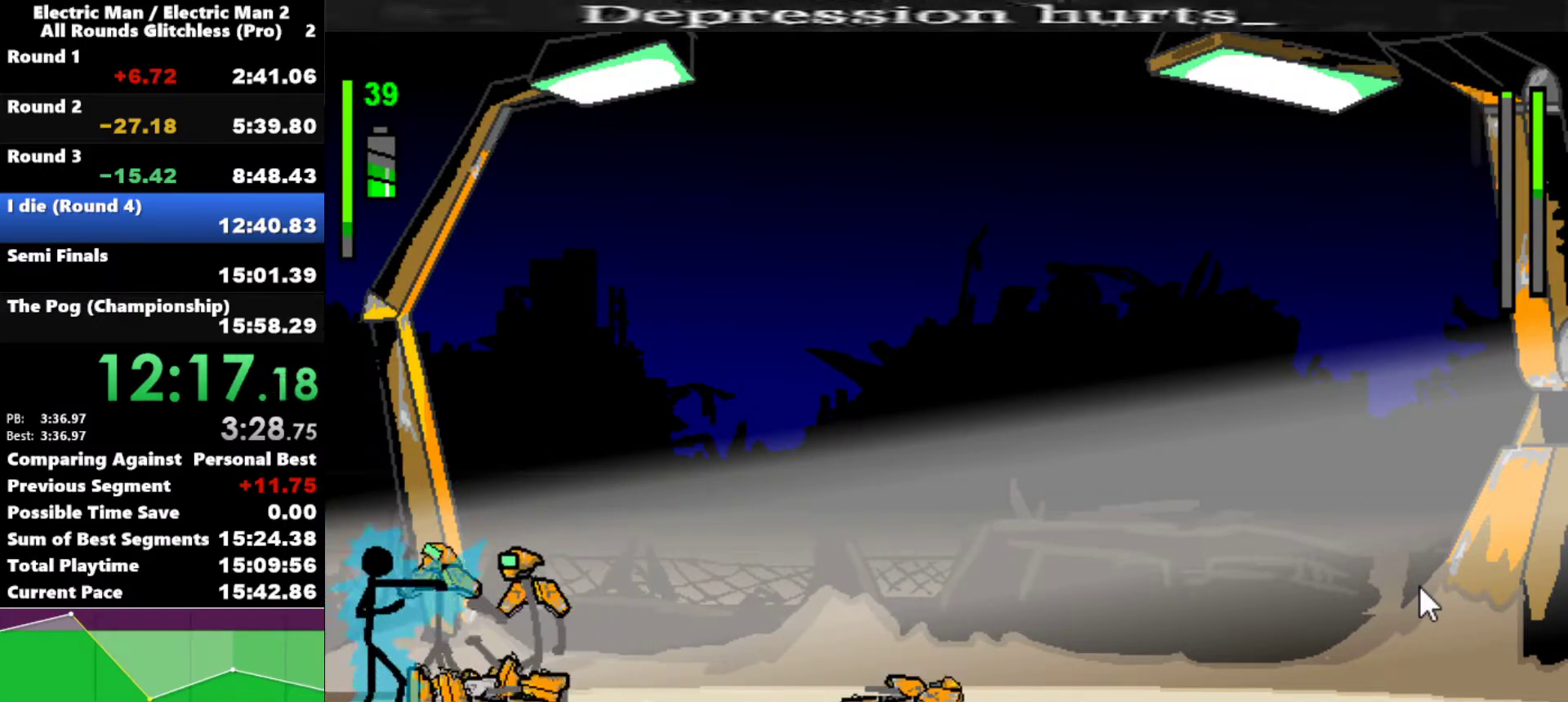
{"keys": ["a"], "events": []}
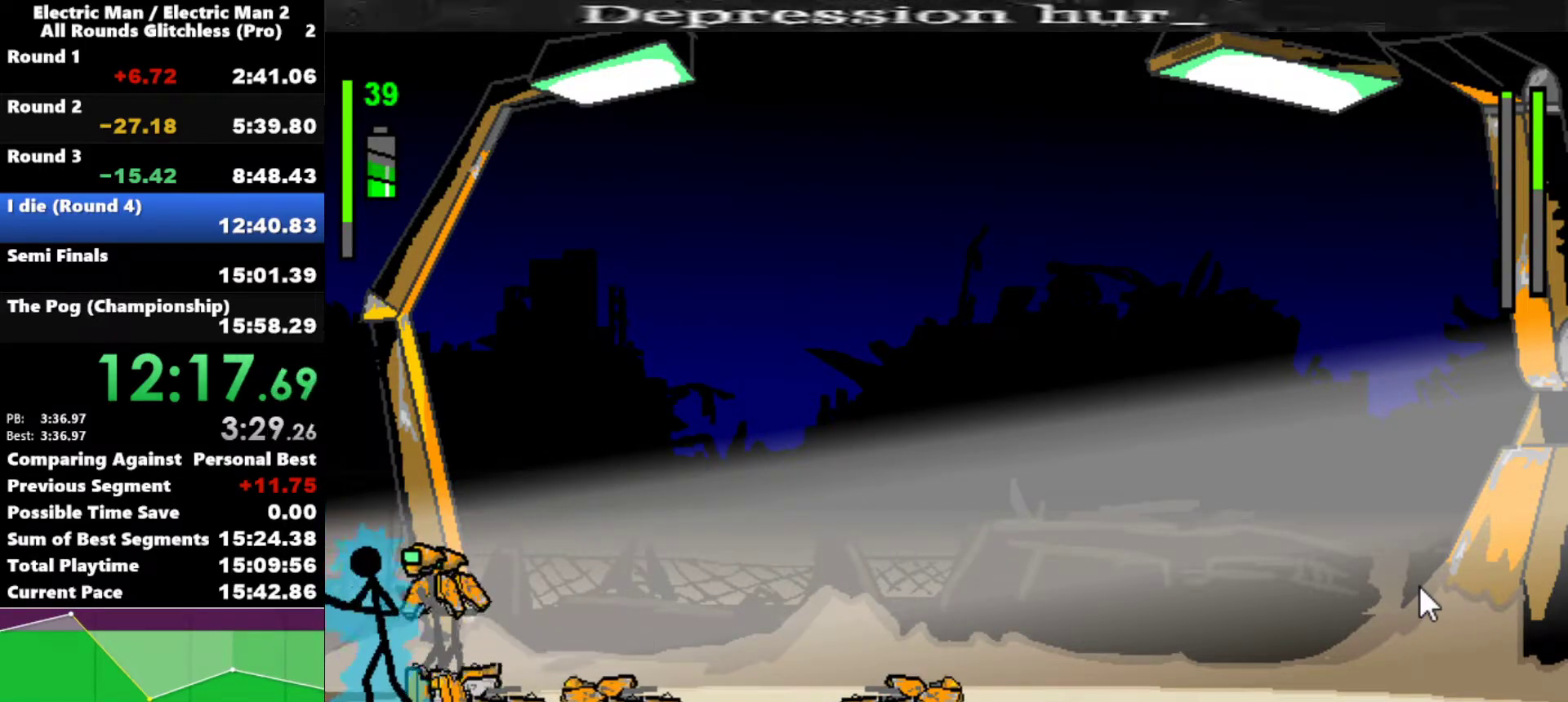
{"keys": ["a"], "events": []}
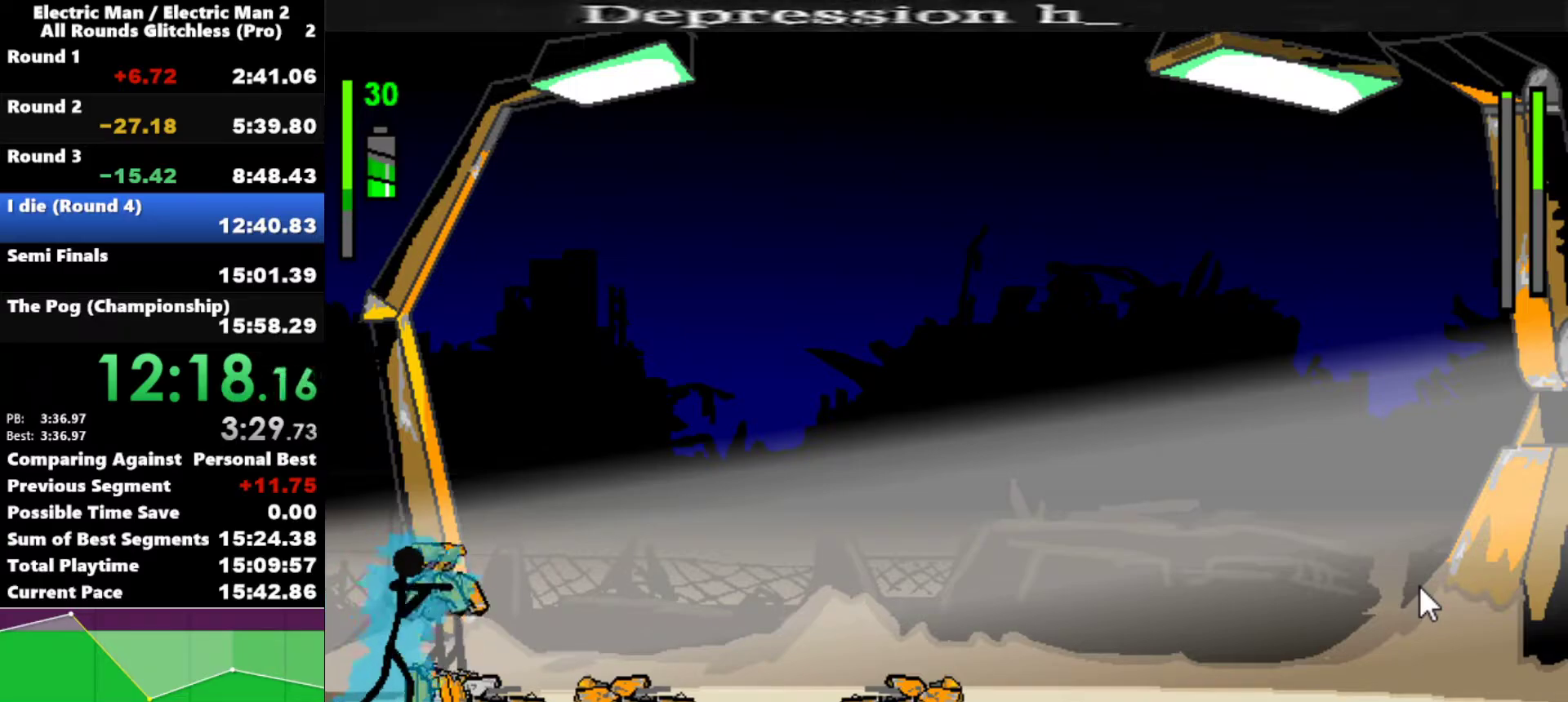
{"keys": ["a"], "events": []}
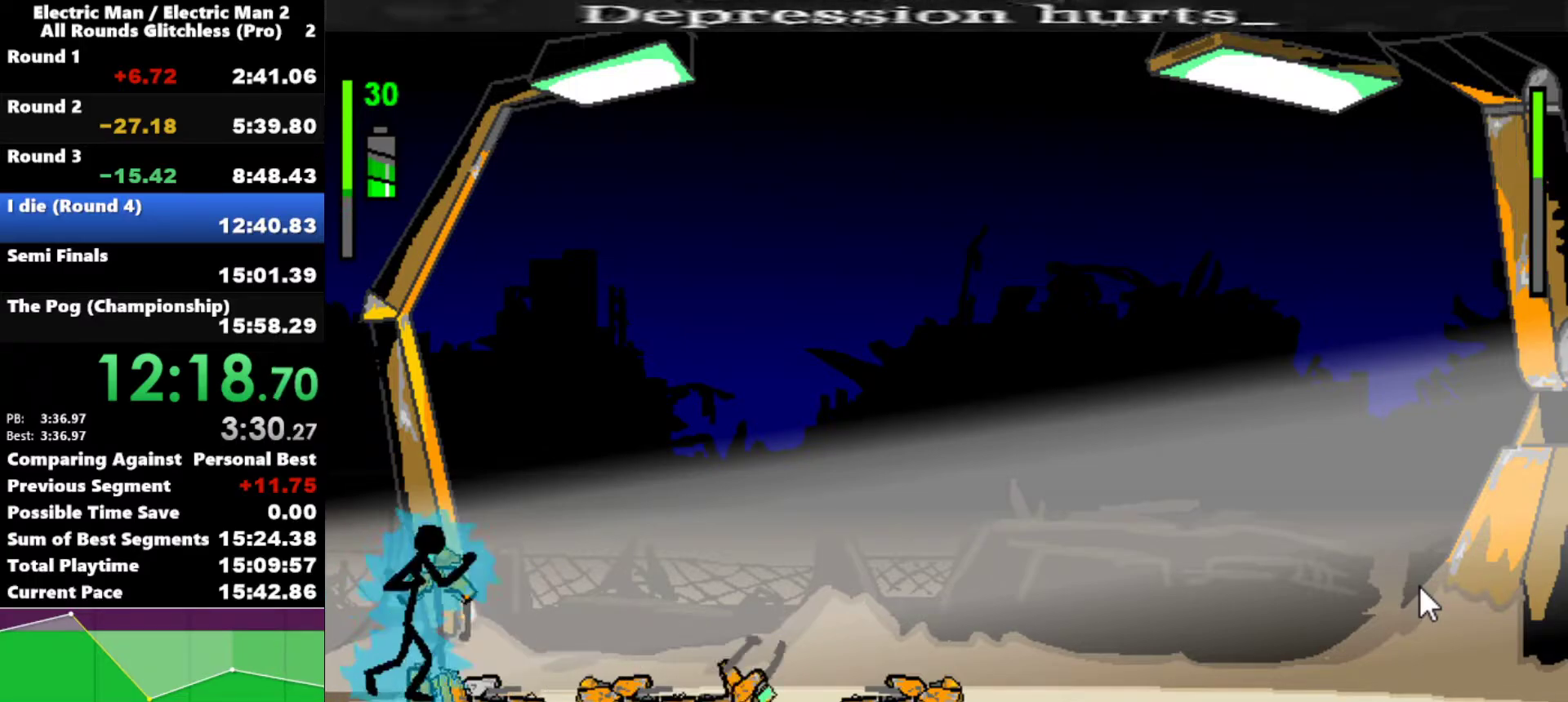
{"keys": [], "events": [[200, "a", "up"], [283, "right", "down"], [483, "right", "up"]]}
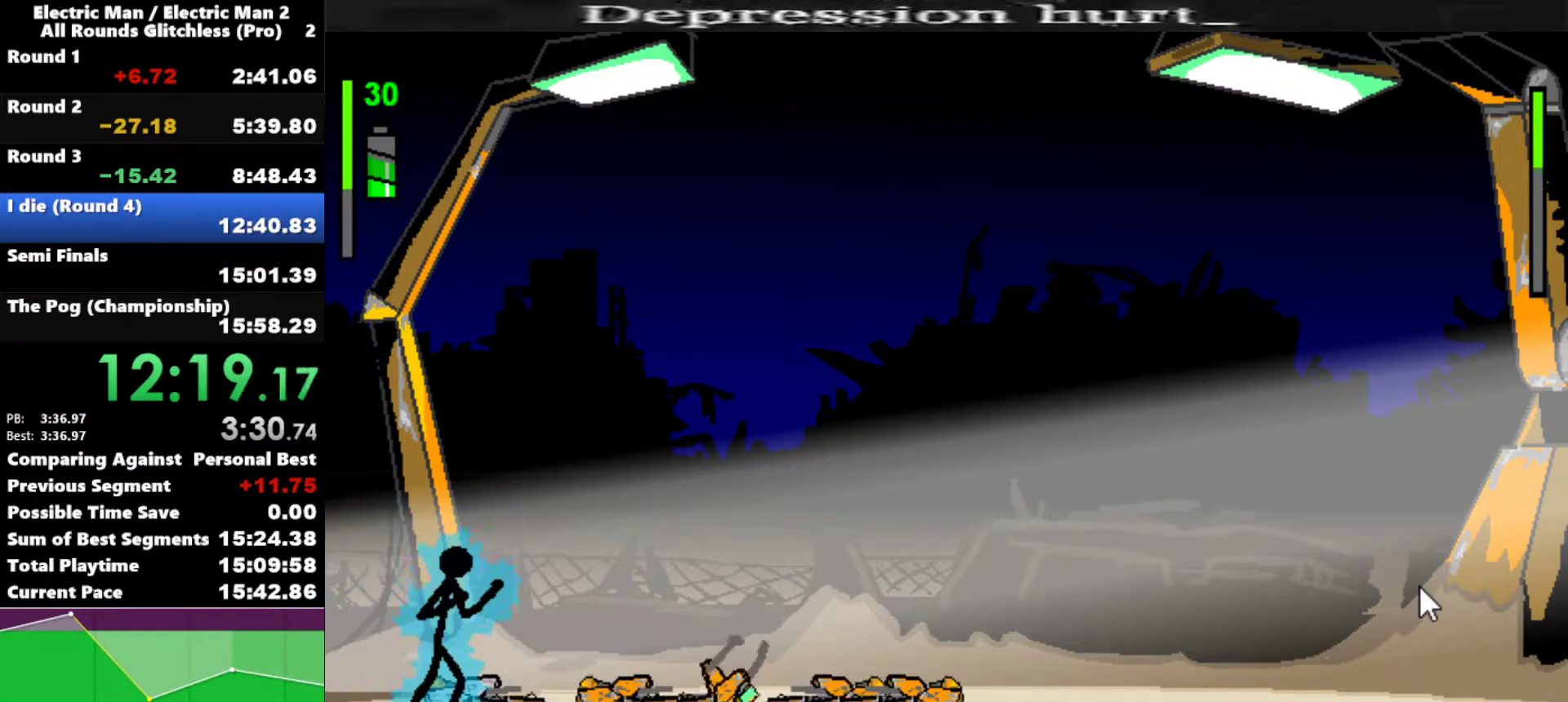
{"keys": ["right"], "events": [[267, "right", "down"]]}
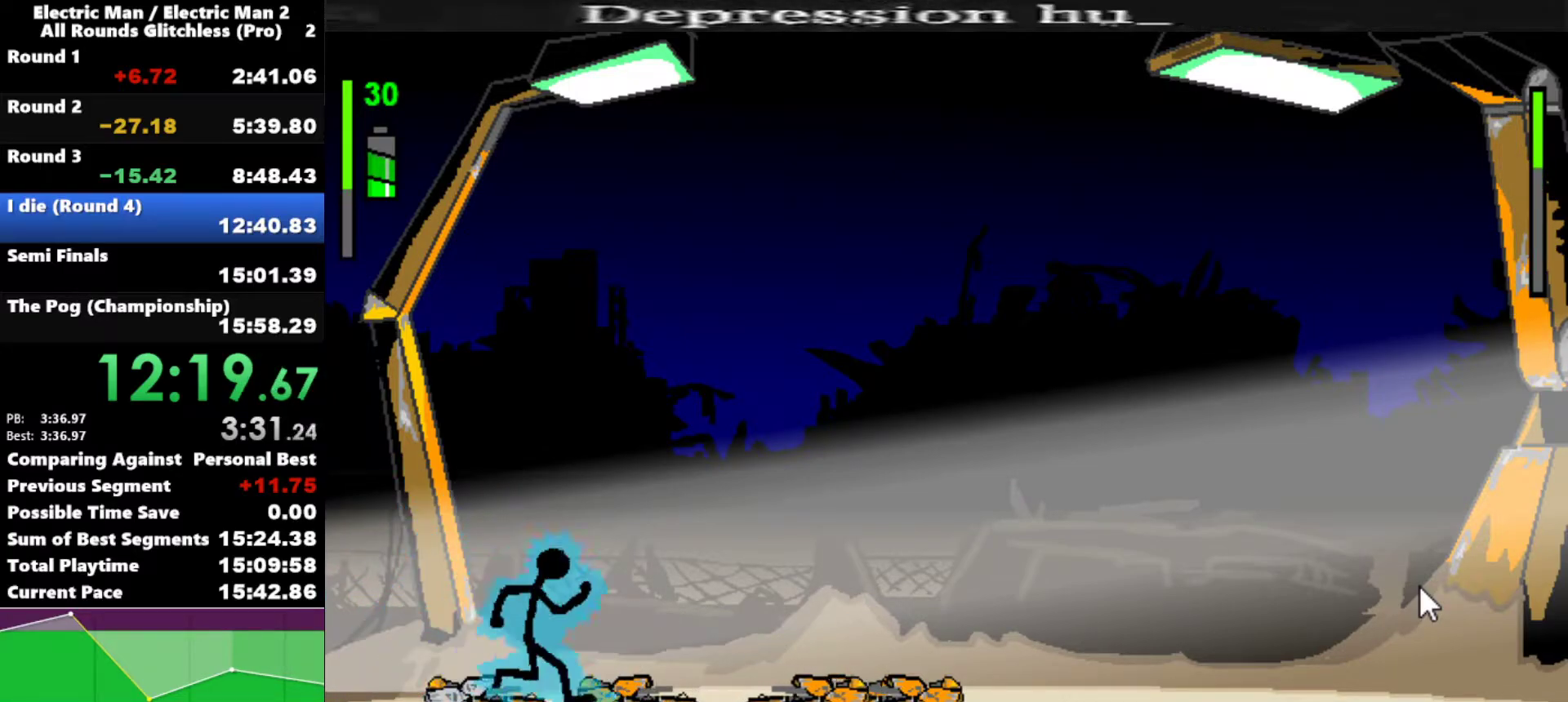
{"keys": ["right"], "events": [[83, "right", "up"], [183, "right", "down"], [283, "right", "up"], [417, "right", "down"]]}
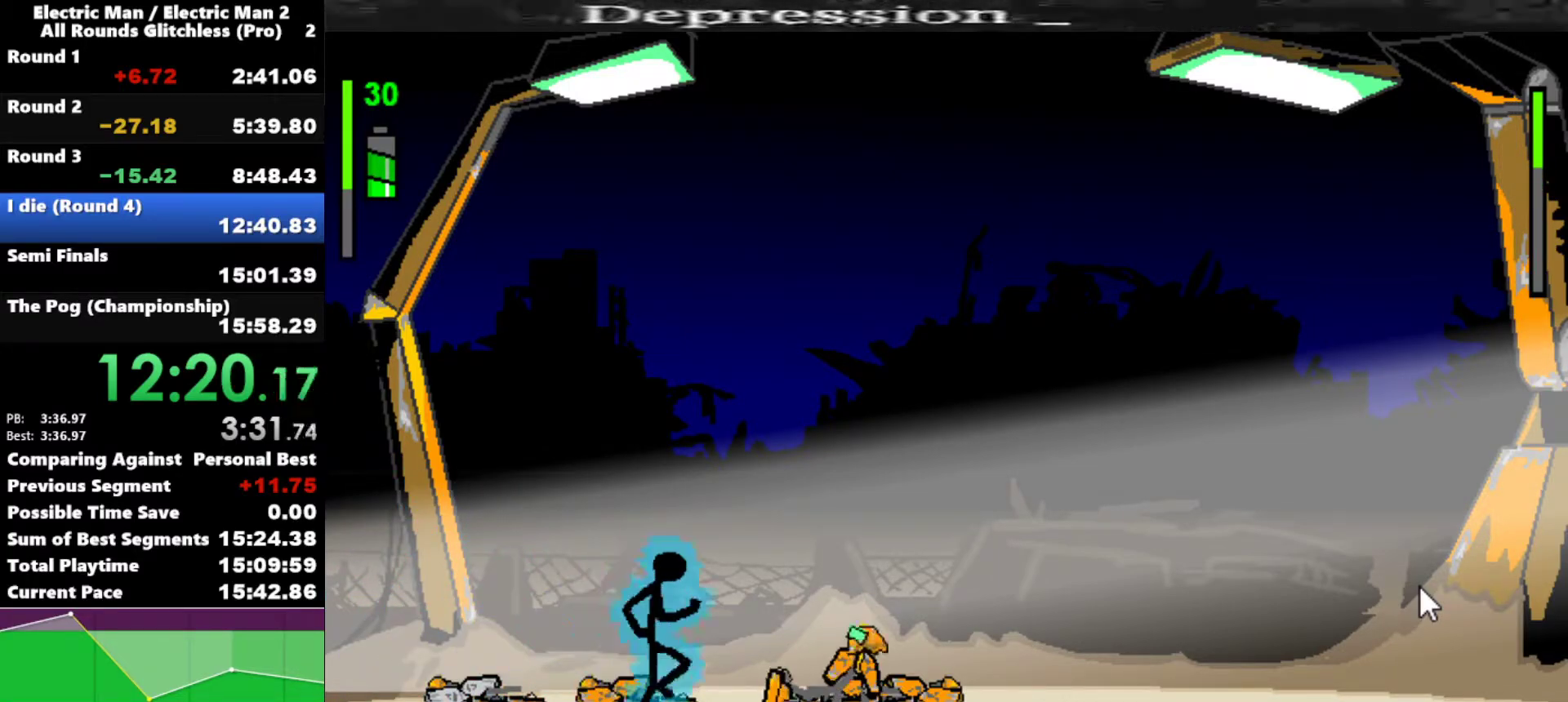
{"keys": ["right"], "events": [[50, "s", "down"], [300, "s", "up"]]}
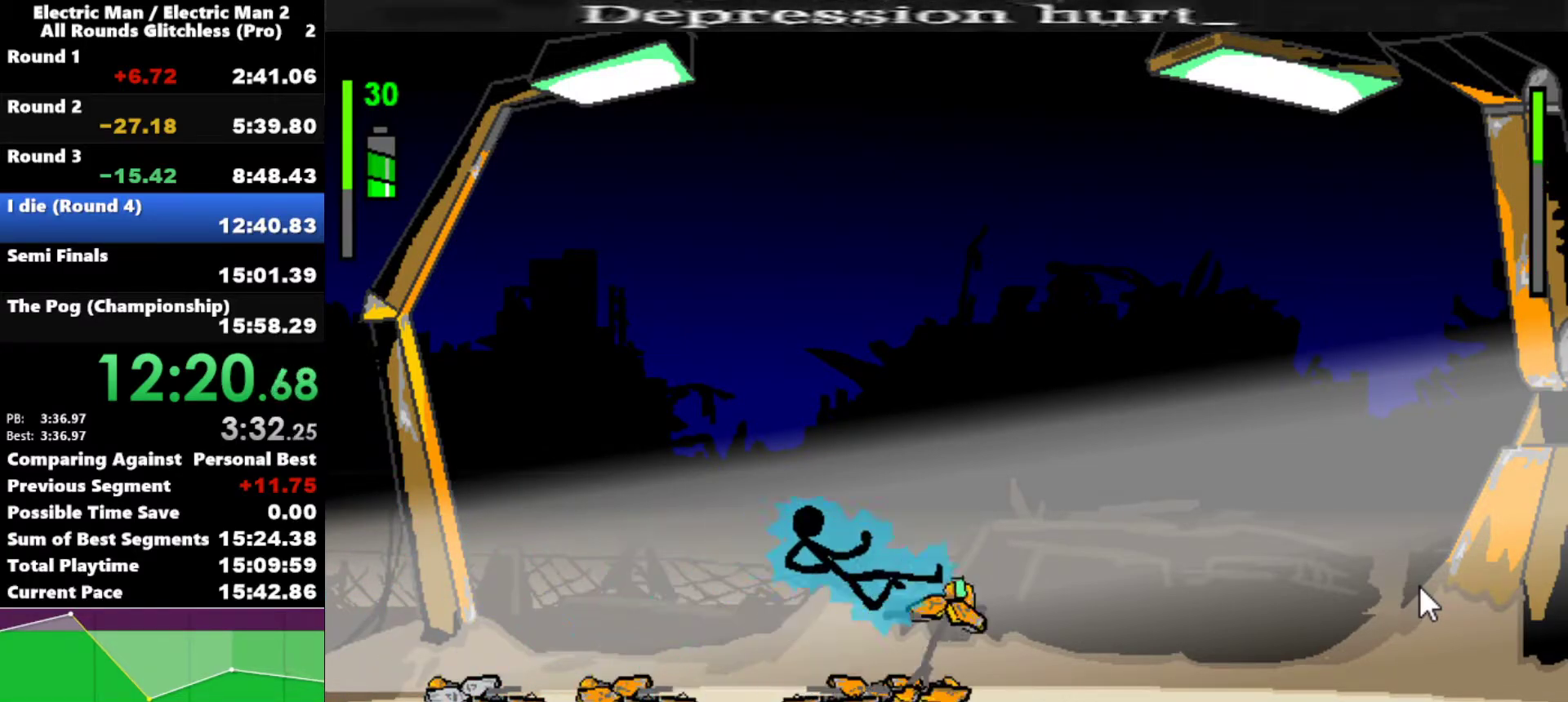
{"keys": ["right"], "events": []}
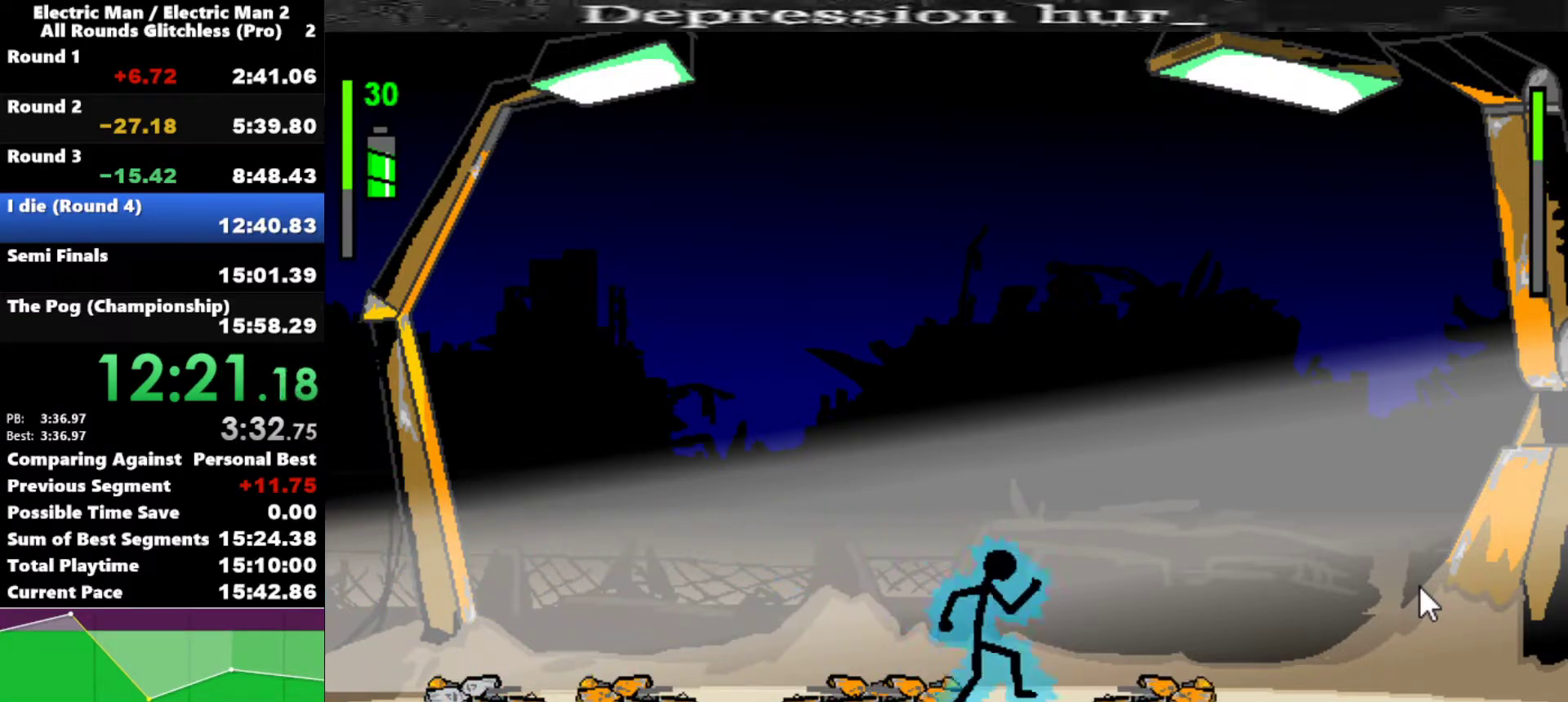
{"keys": [], "events": [[467, "right", "up"]]}
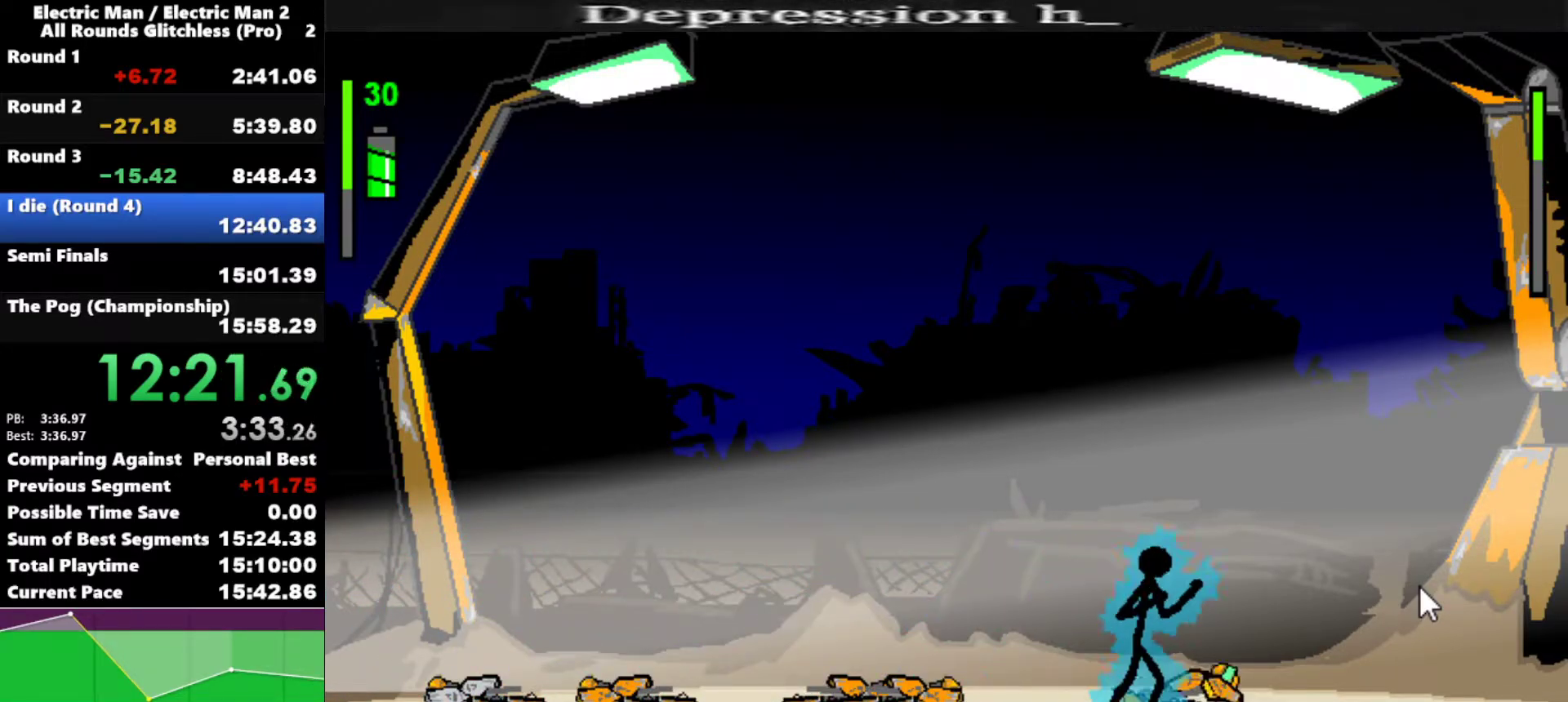
{"keys": ["w"], "events": [[100, "w", "down"]]}
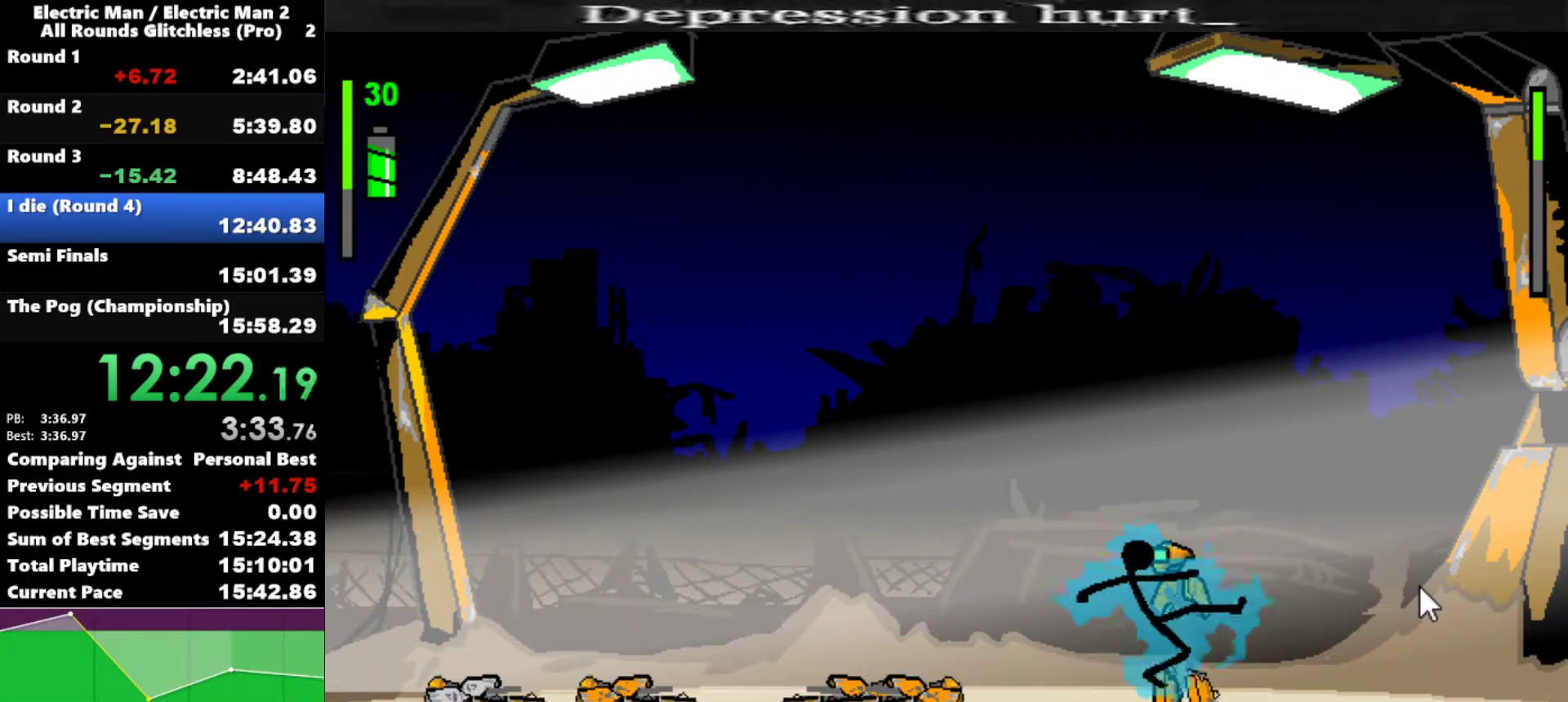
{"keys": [], "events": [[117, "w", "up"]]}
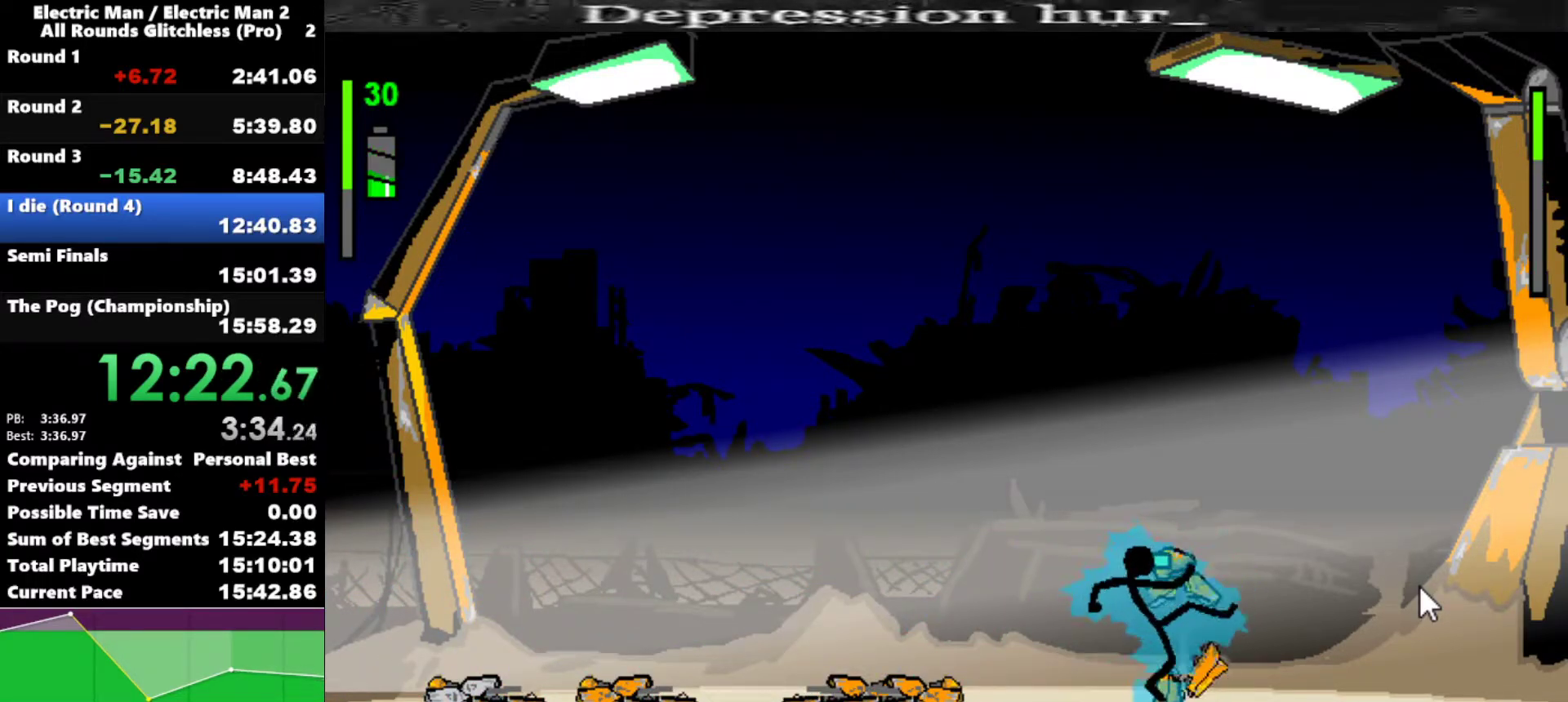
{"keys": ["w"], "events": [[233, "w", "down"], [317, "w", "up"], [417, "w", "down"]]}
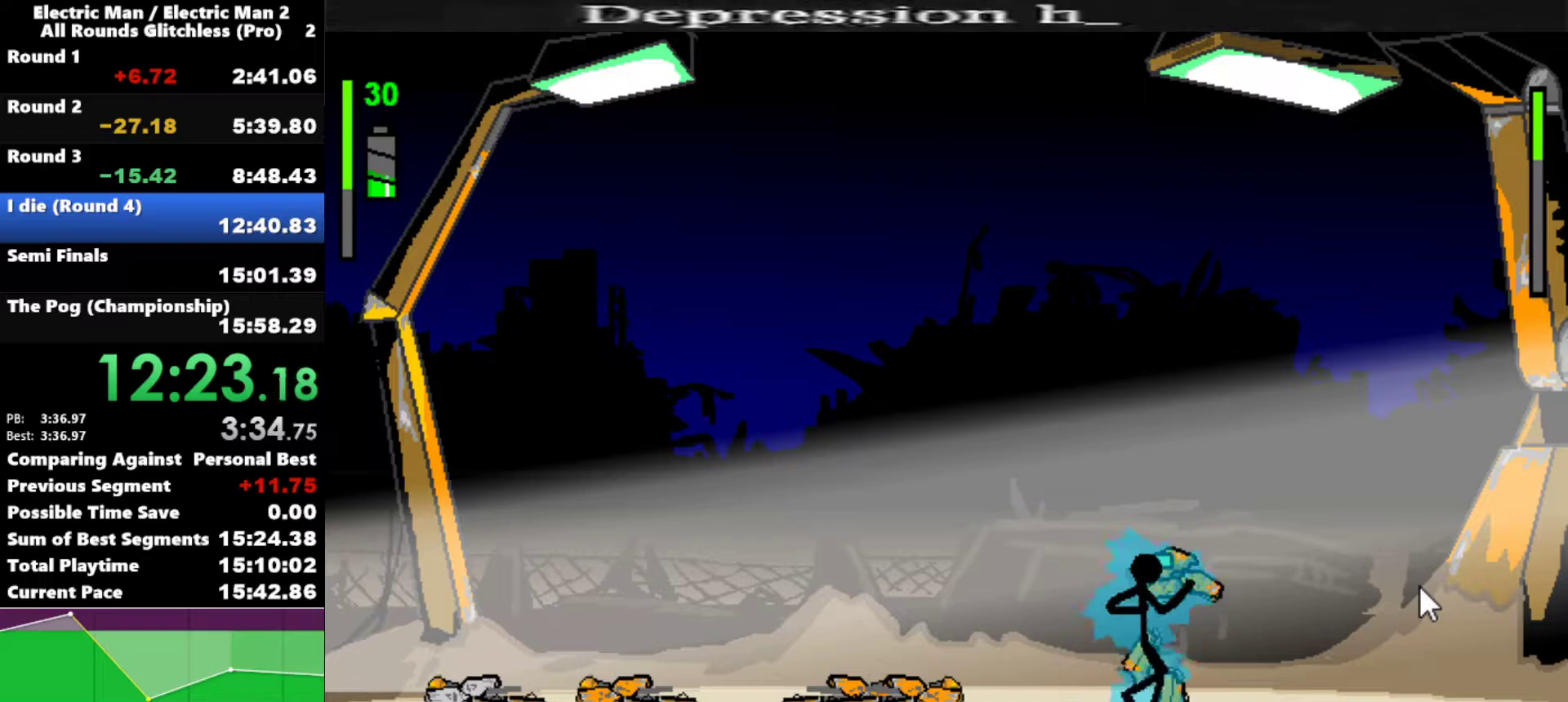
{"keys": ["w"], "events": [[17, "w", "up"], [50, "w", "down"], [150, "w", "up"], [200, "w", "down"]]}
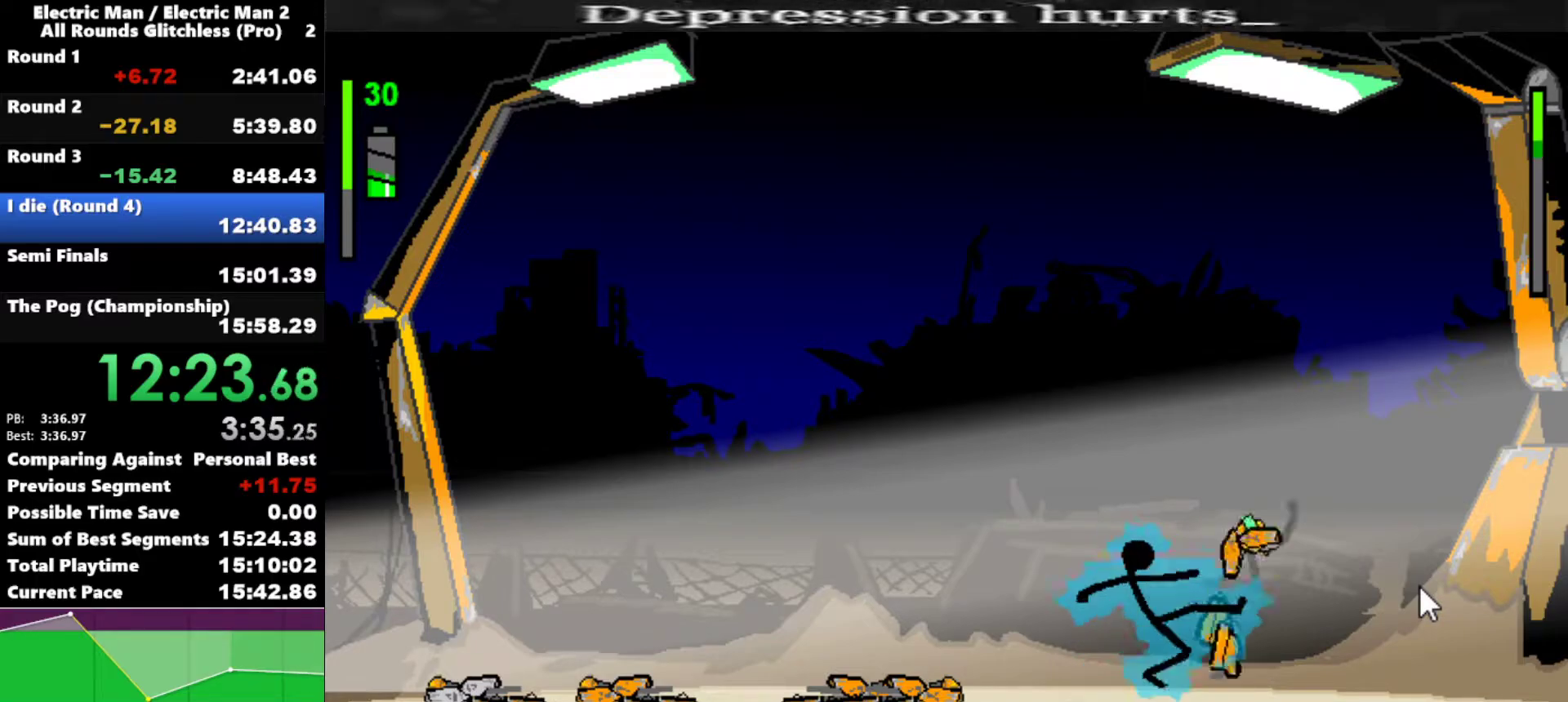
{"keys": ["right"], "events": [[33, "w", "up"], [367, "right", "down"]]}